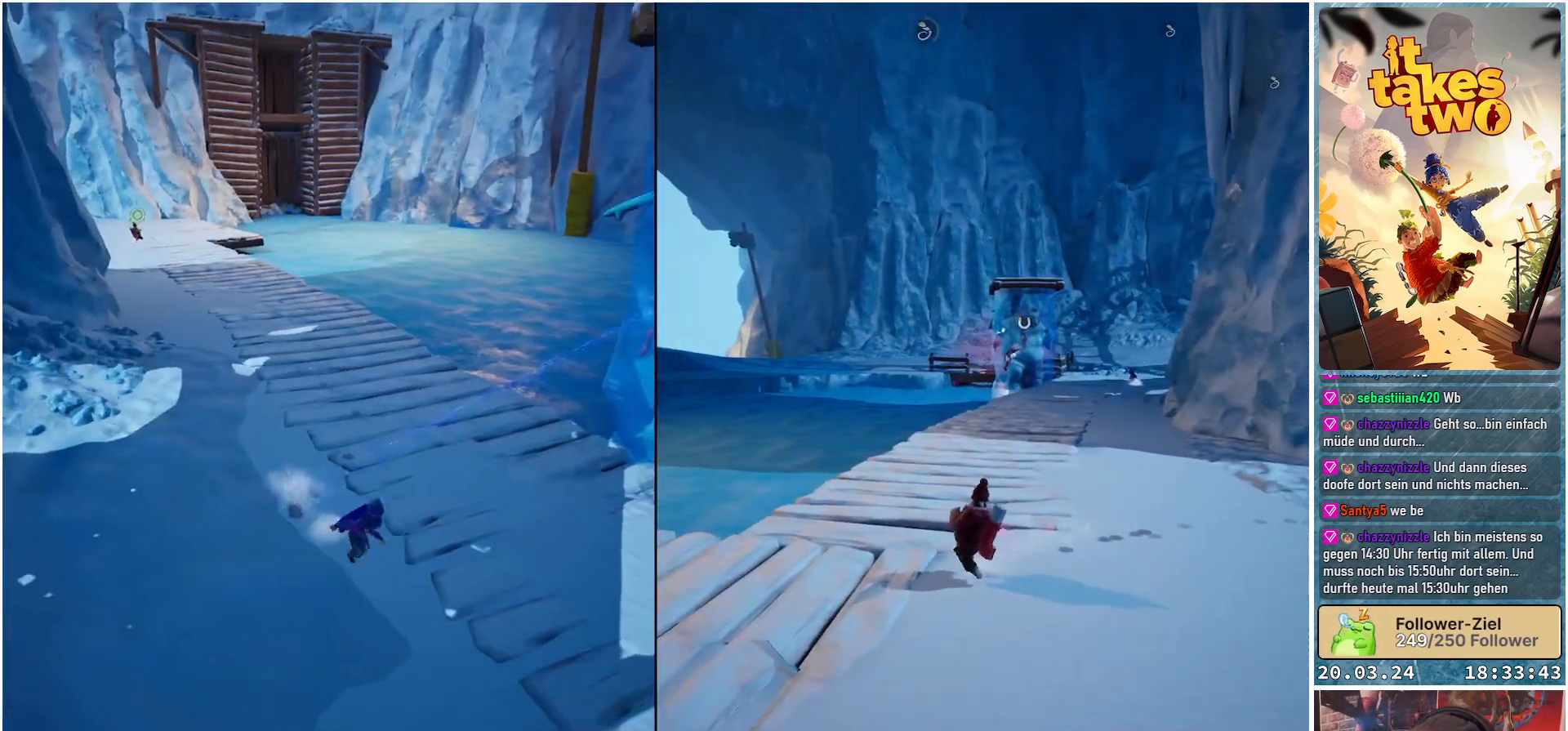
Gameplay with a controller (Xbox layout); each line is a JSON object with the inputs held at the frame after it. "events" lists button and stick changes between this image and that frame as [ms after this image, input, new state], when the widget could be followed in between. Not read: R3.
{"buttons": [], "left_stick": "down-right", "right_stick": "up", "events": [[400, "right_stick", "up"]]}
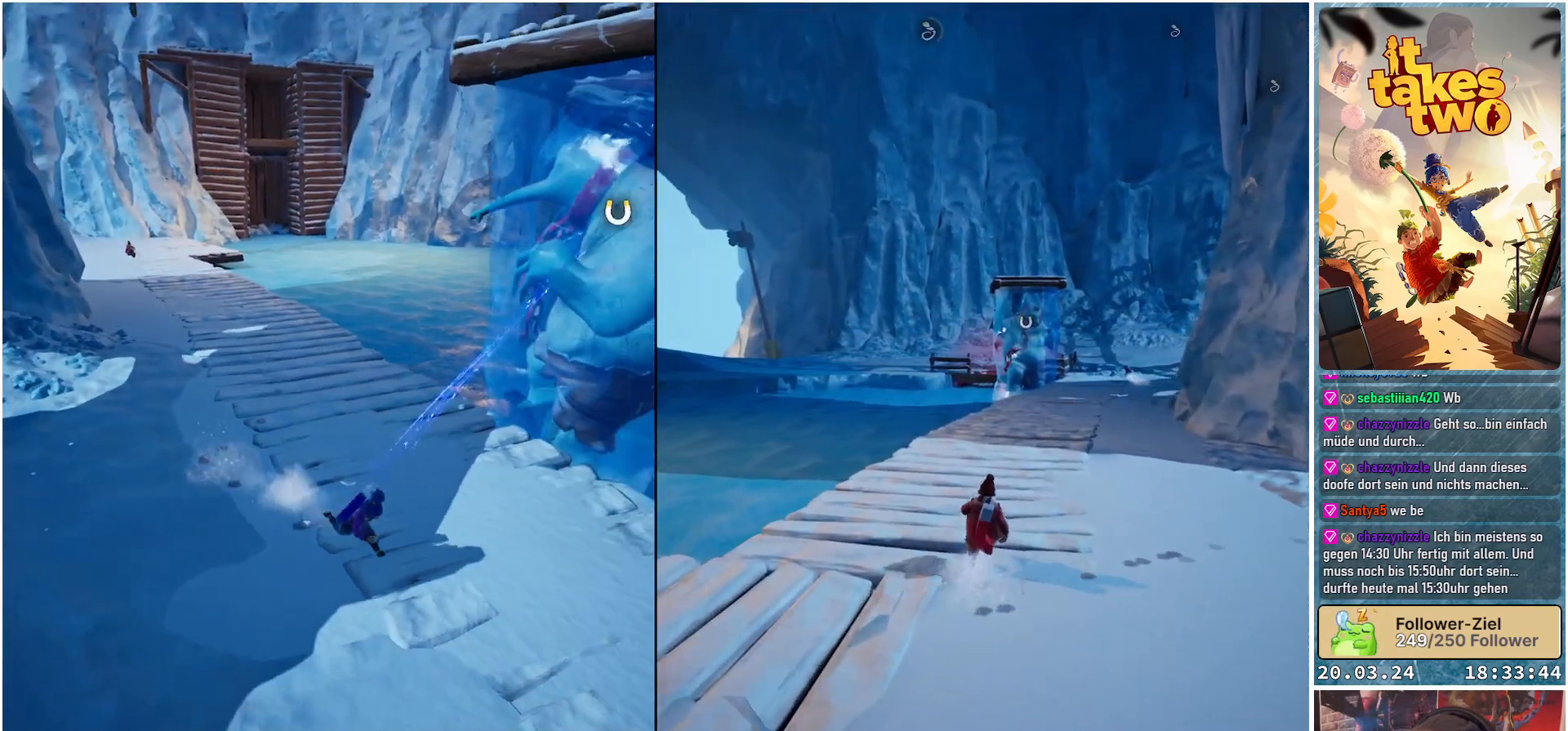
{"buttons": [], "left_stick": "right", "right_stick": "right", "events": [[100, "right_stick", "center"], [350, "left_stick", "right"], [367, "right_stick", "right"]]}
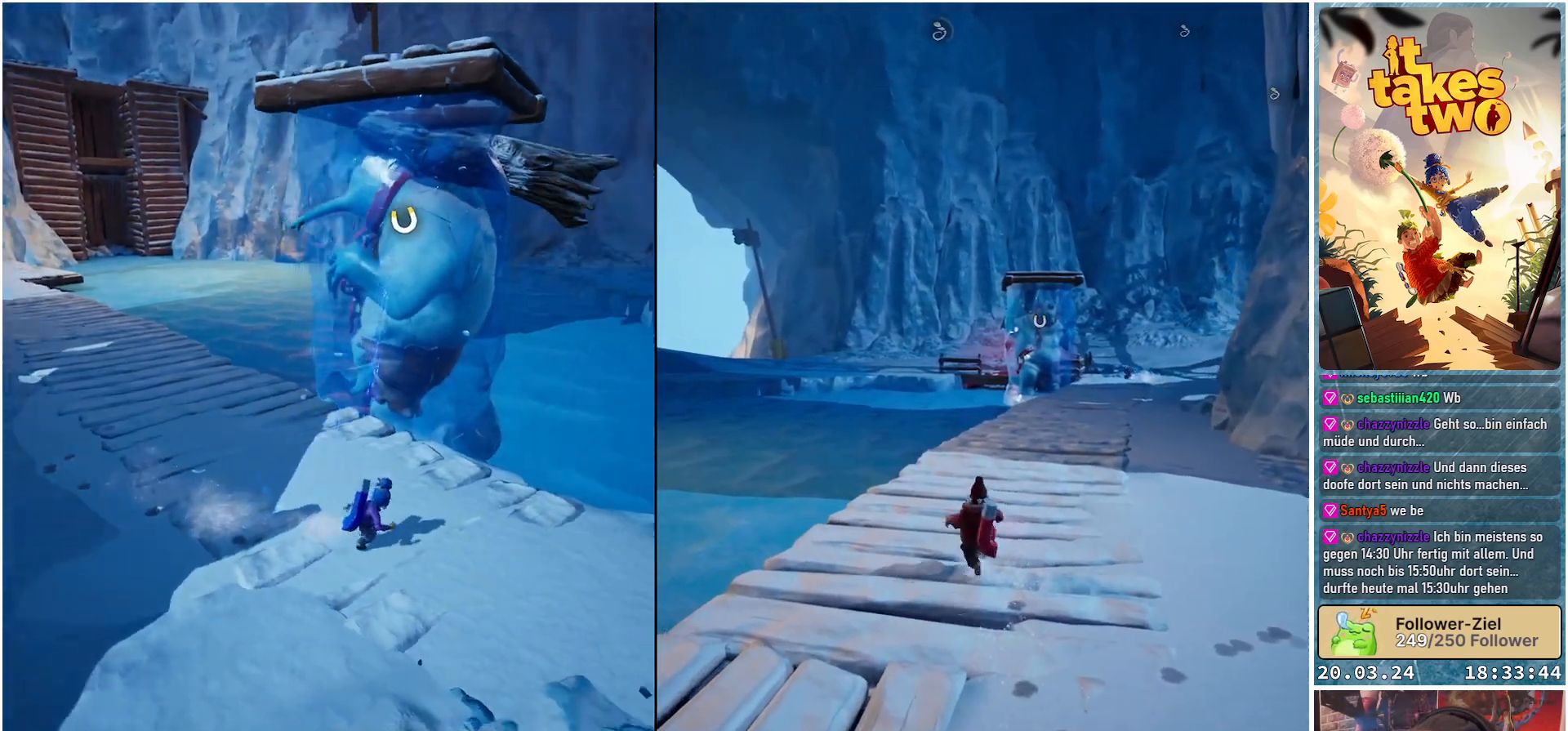
{"buttons": ["R2"], "left_stick": "right", "right_stick": "center", "events": [[150, "right_stick", "center"], [233, "left_stick", "center"], [250, "R2", "down"], [300, "left_stick", "down-right"], [350, "left_stick", "right"]]}
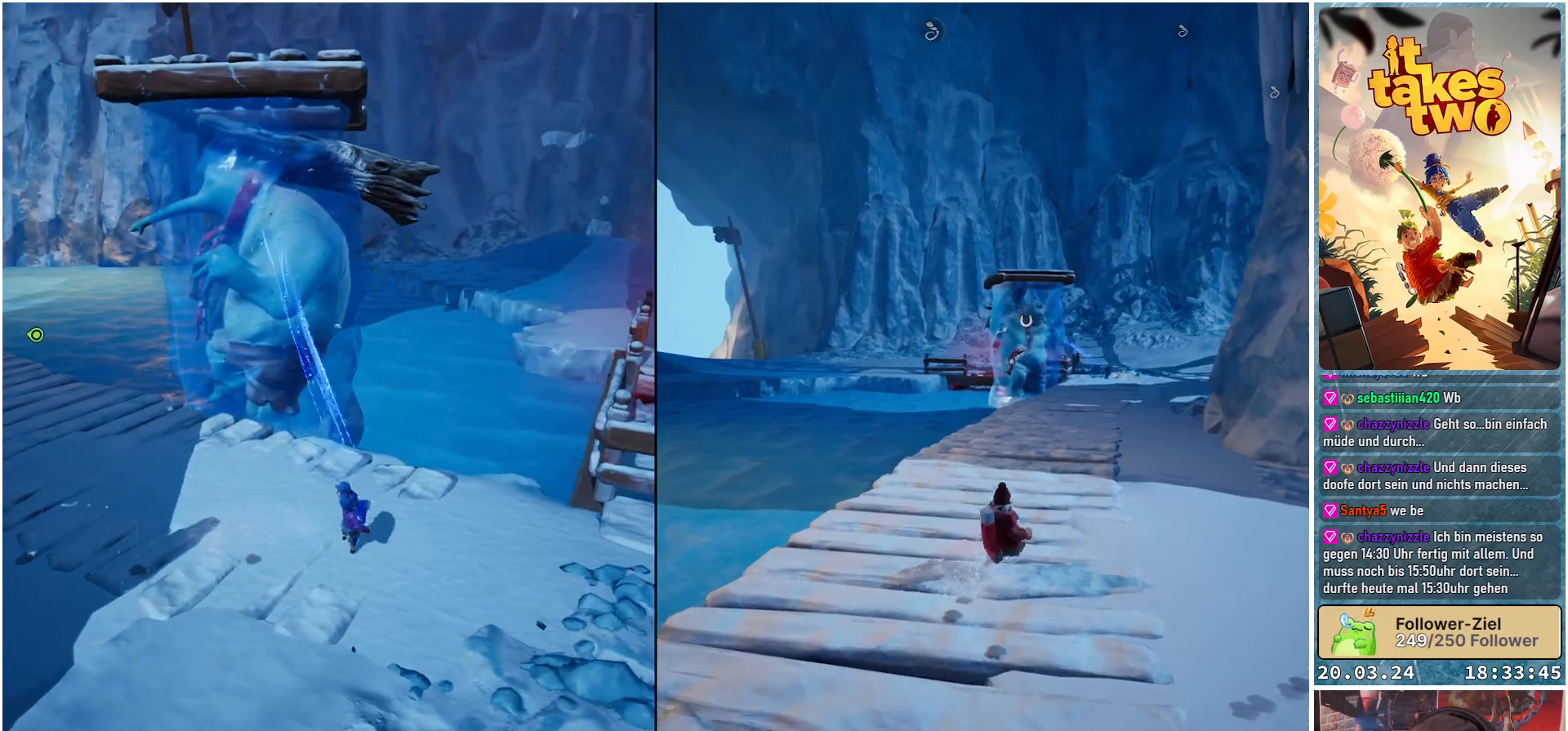
{"buttons": ["R2"], "left_stick": "right", "right_stick": "center", "events": []}
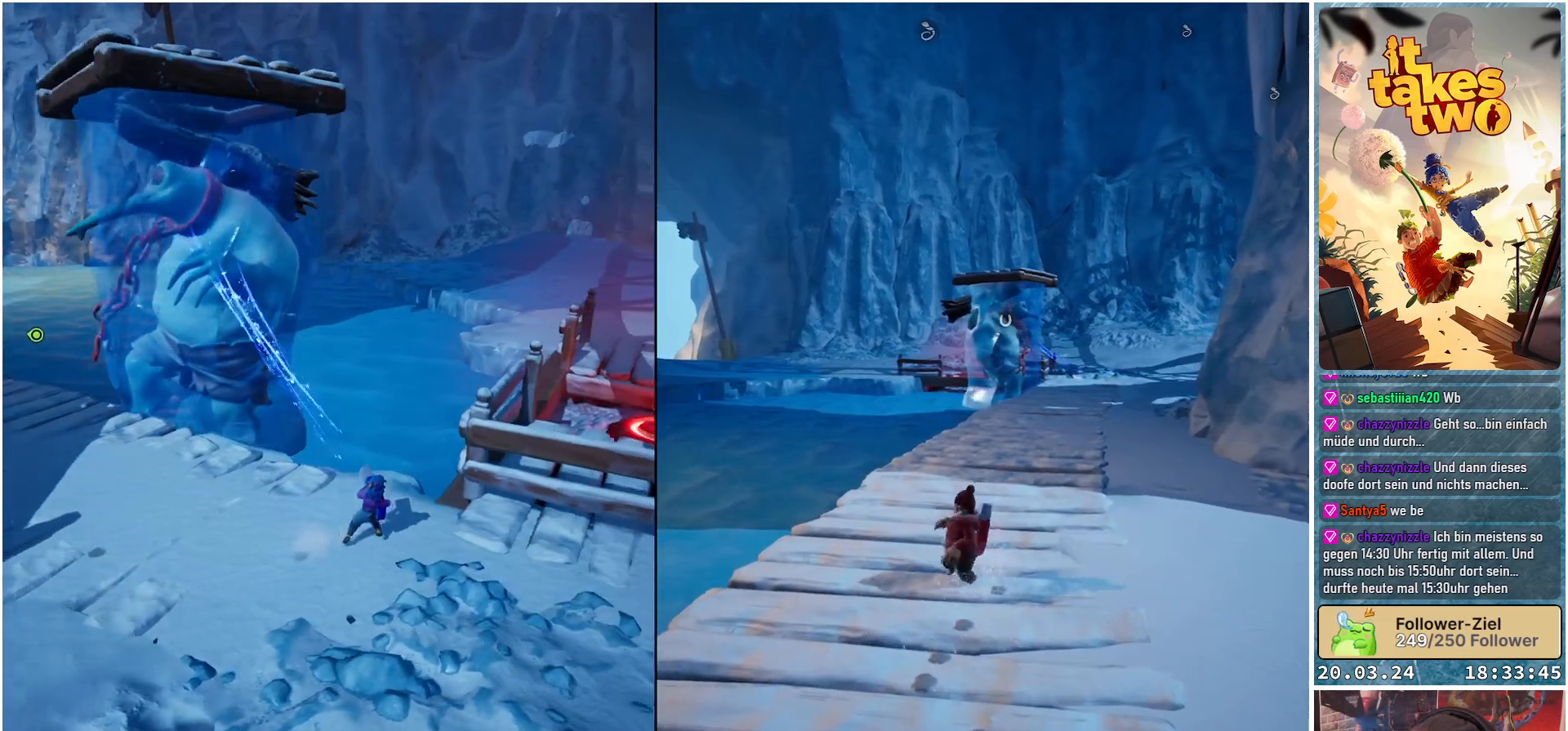
{"buttons": [], "left_stick": "down-right", "right_stick": "center", "events": [[50, "left_stick", "up-right"], [217, "left_stick", "right"], [317, "R2", "up"], [333, "left_stick", "down-right"]]}
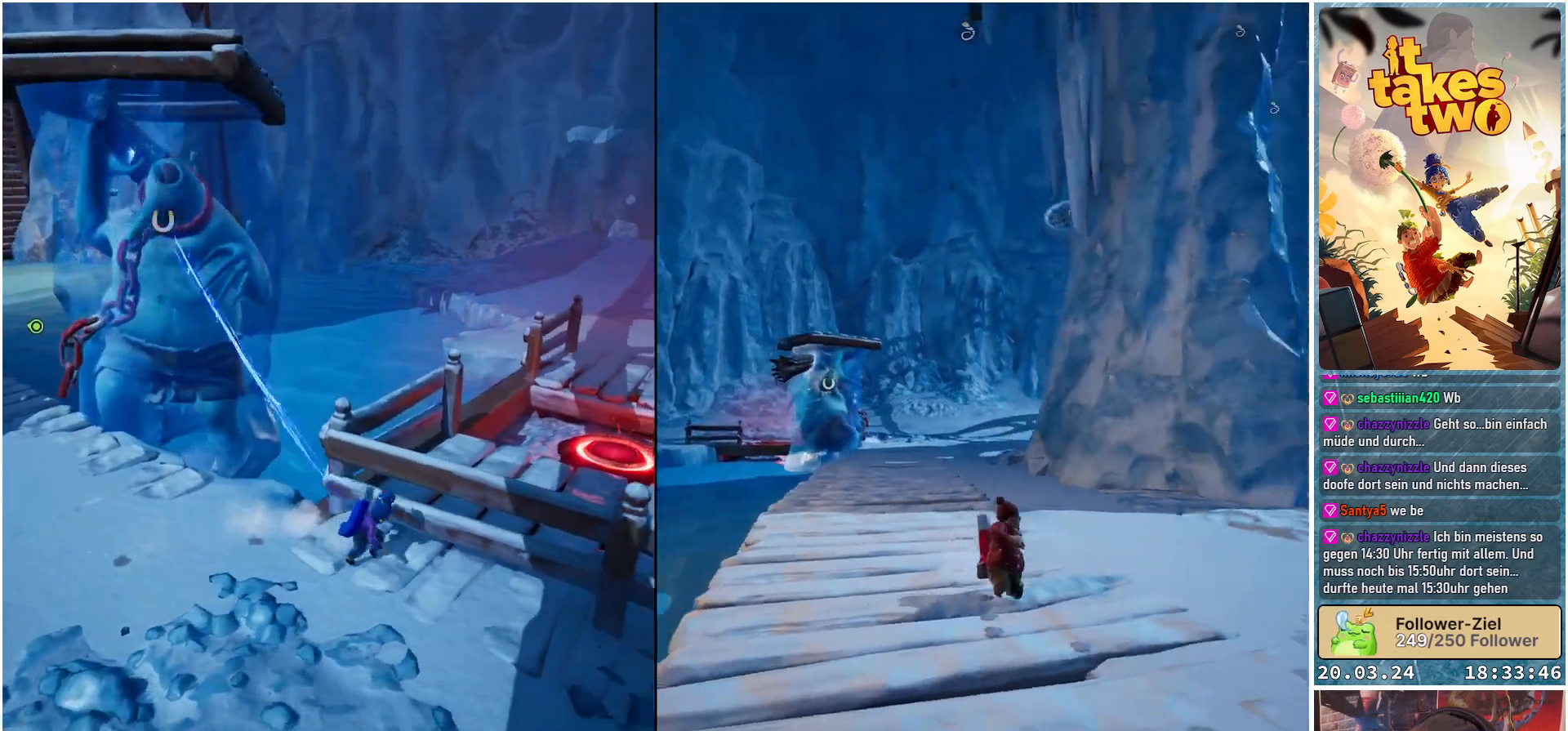
{"buttons": [], "left_stick": "right", "right_stick": "down-left", "events": [[367, "left_stick", "right"], [400, "right_stick", "down-left"]]}
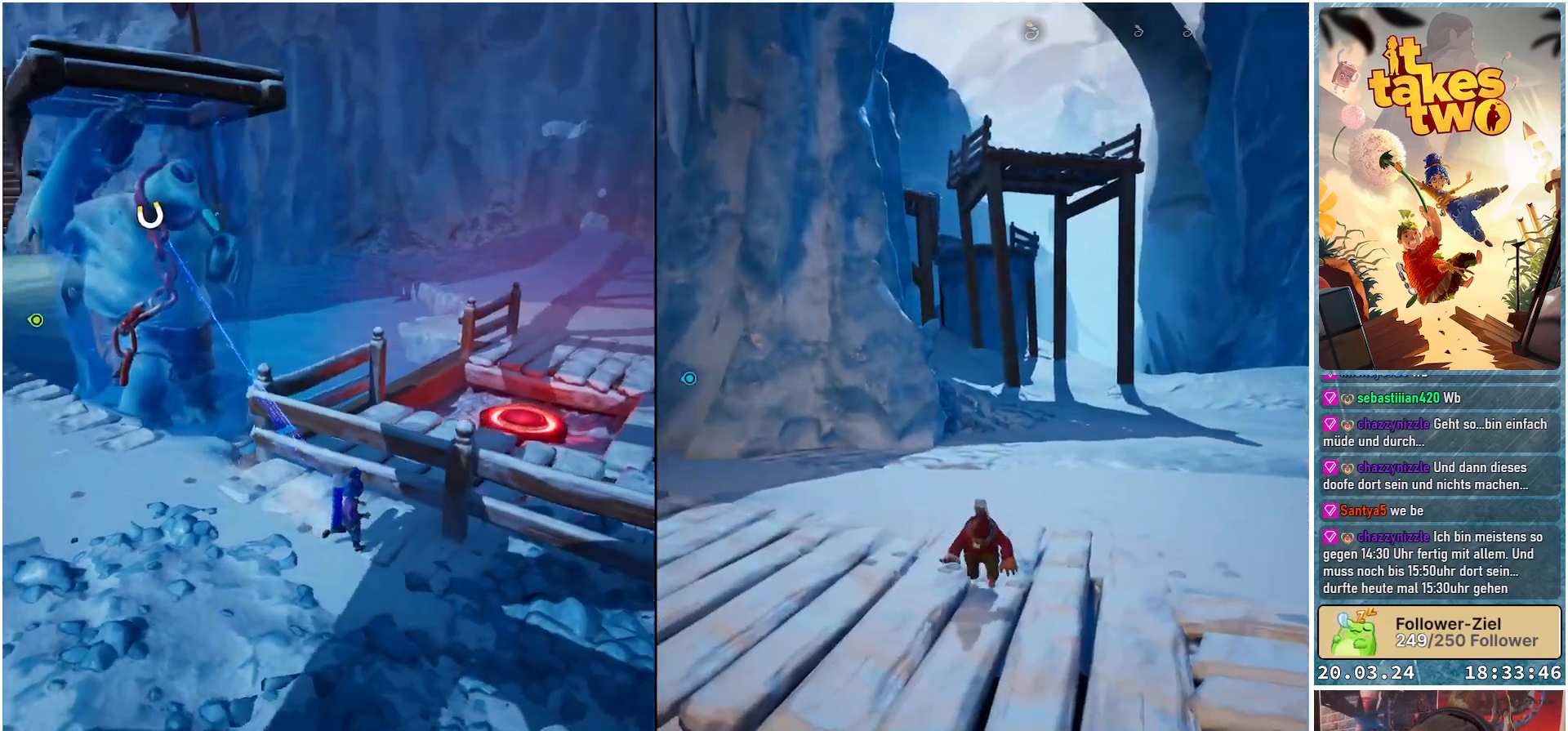
{"buttons": [], "left_stick": "down", "right_stick": "center", "events": [[17, "left_stick", "down-right"], [350, "right_stick", "center"], [383, "left_stick", "down"]]}
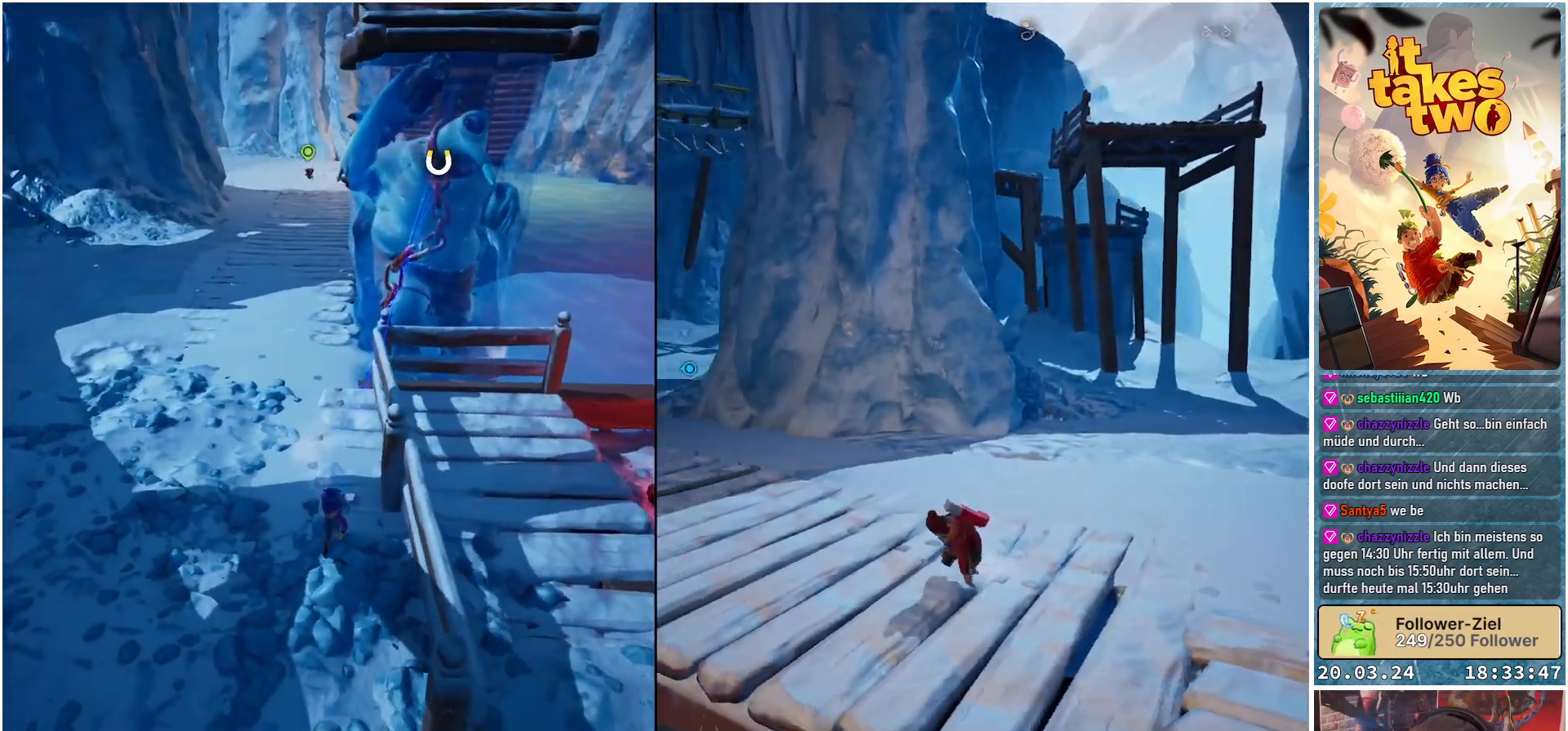
{"buttons": [], "left_stick": "up-left", "right_stick": "right", "events": [[50, "left_stick", "center"], [167, "left_stick", "up"], [350, "right_stick", "right"], [433, "left_stick", "up-left"]]}
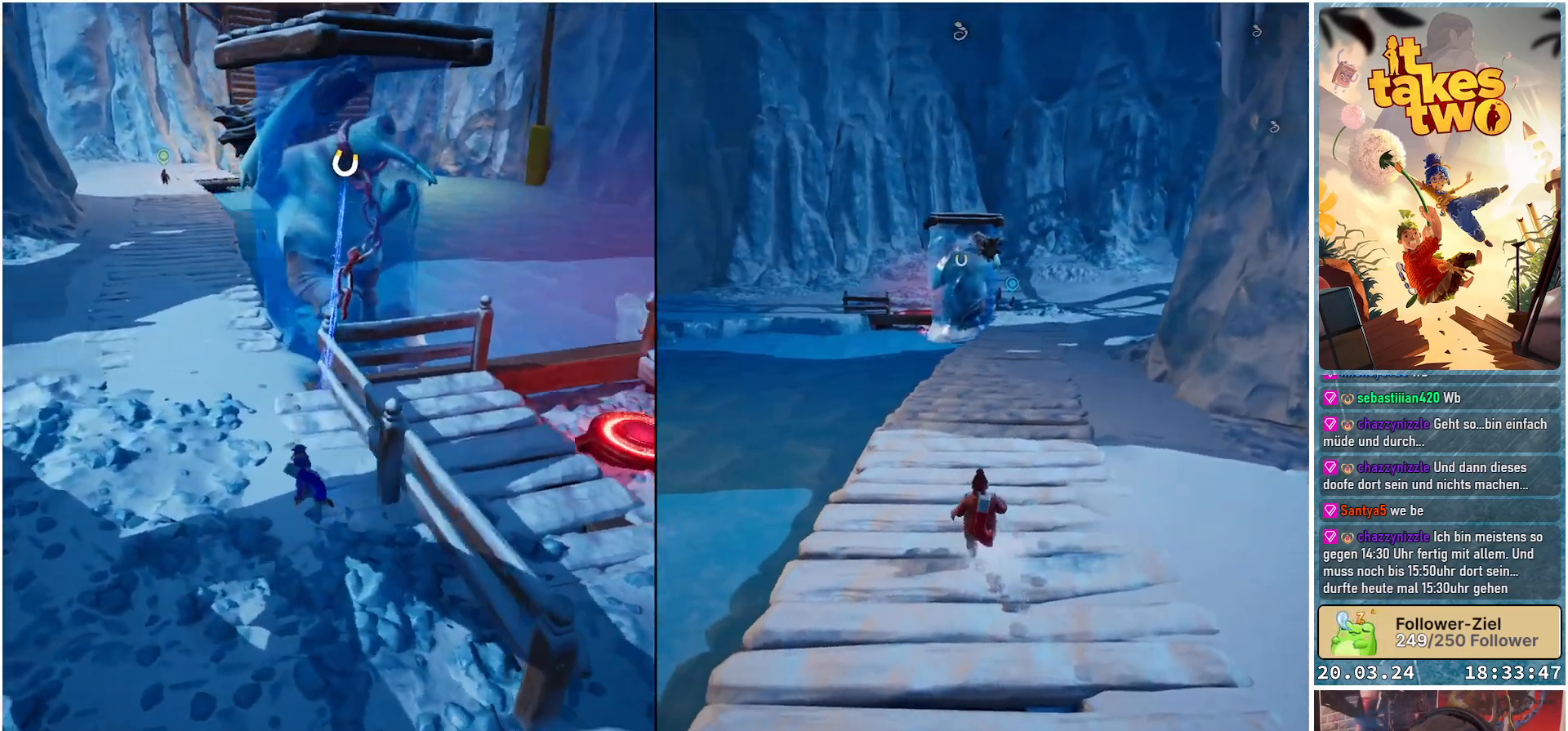
{"buttons": [], "left_stick": "up-right", "right_stick": "center", "events": [[50, "right_stick", "center"], [200, "left_stick", "up"], [300, "A", "down"], [317, "left_stick", "up-right"], [433, "A", "up"]]}
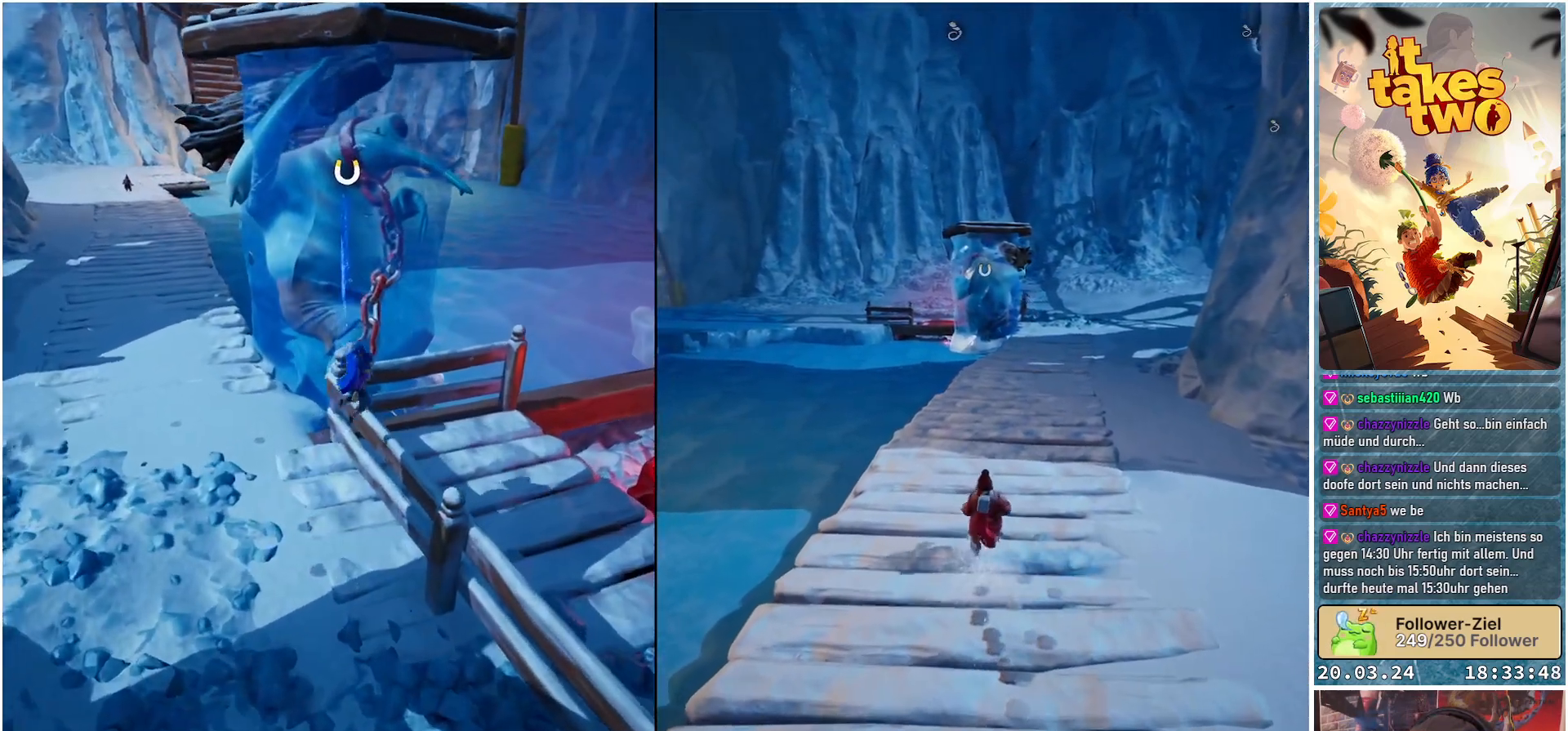
{"buttons": [], "left_stick": "up-right", "right_stick": "center", "events": [[67, "left_stick", "right"], [267, "A", "down"], [350, "A", "up"], [417, "left_stick", "up-right"]]}
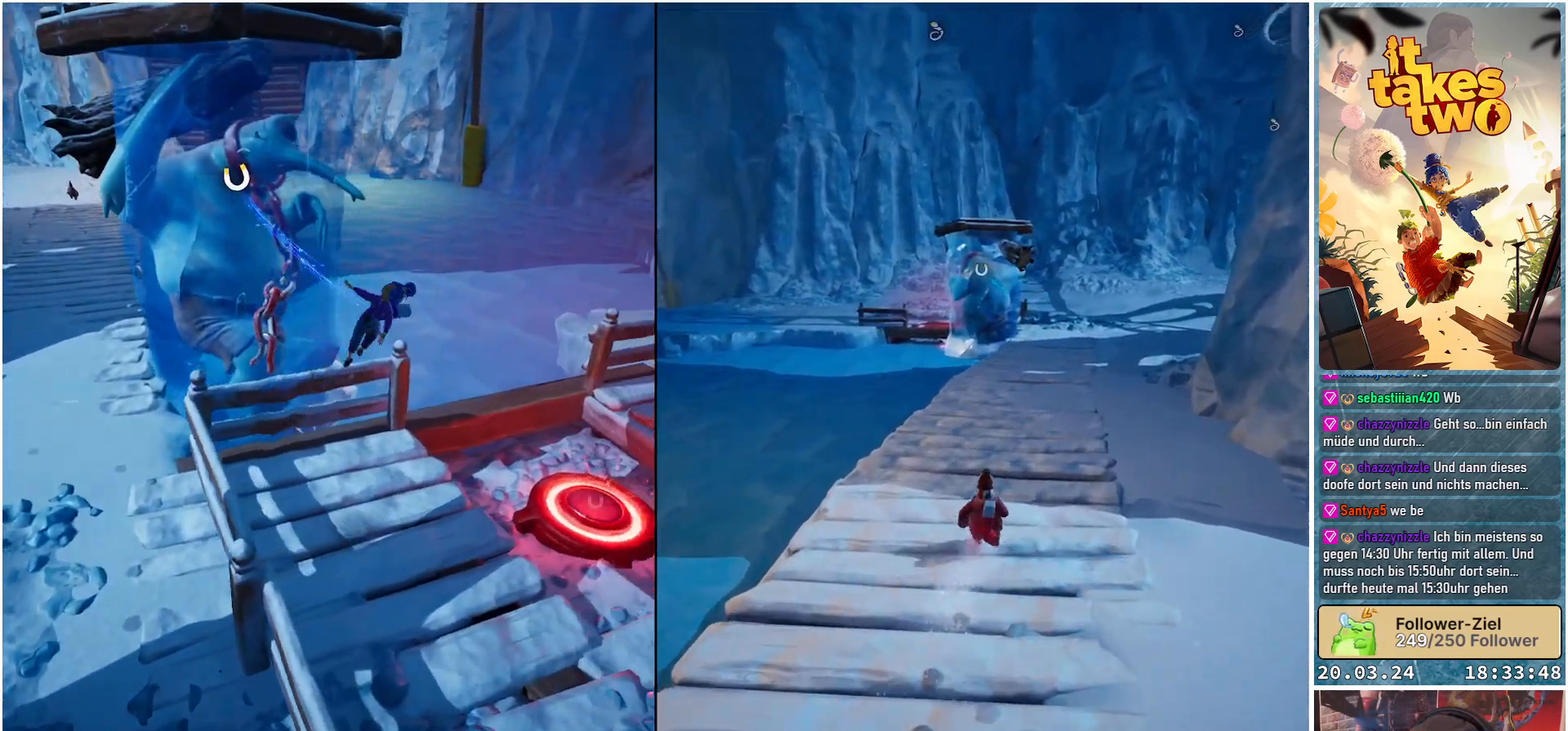
{"buttons": [], "left_stick": "right", "right_stick": "up-left", "events": [[167, "right_stick", "left"], [350, "left_stick", "right"], [483, "right_stick", "up-left"]]}
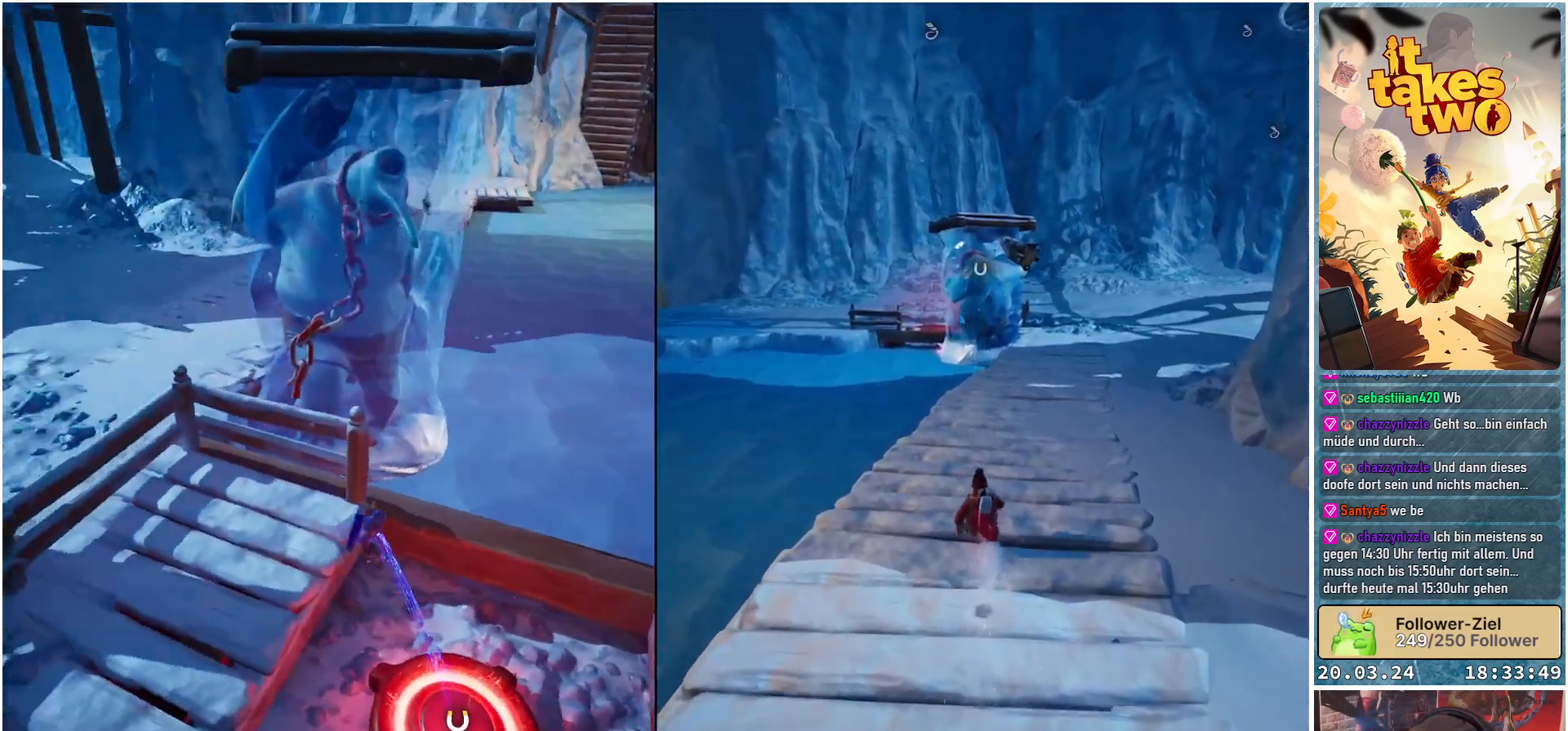
{"buttons": [], "left_stick": "down-right", "right_stick": "center", "events": [[33, "left_stick", "down-right"], [100, "right_stick", "center"], [350, "A", "down"], [483, "A", "up"]]}
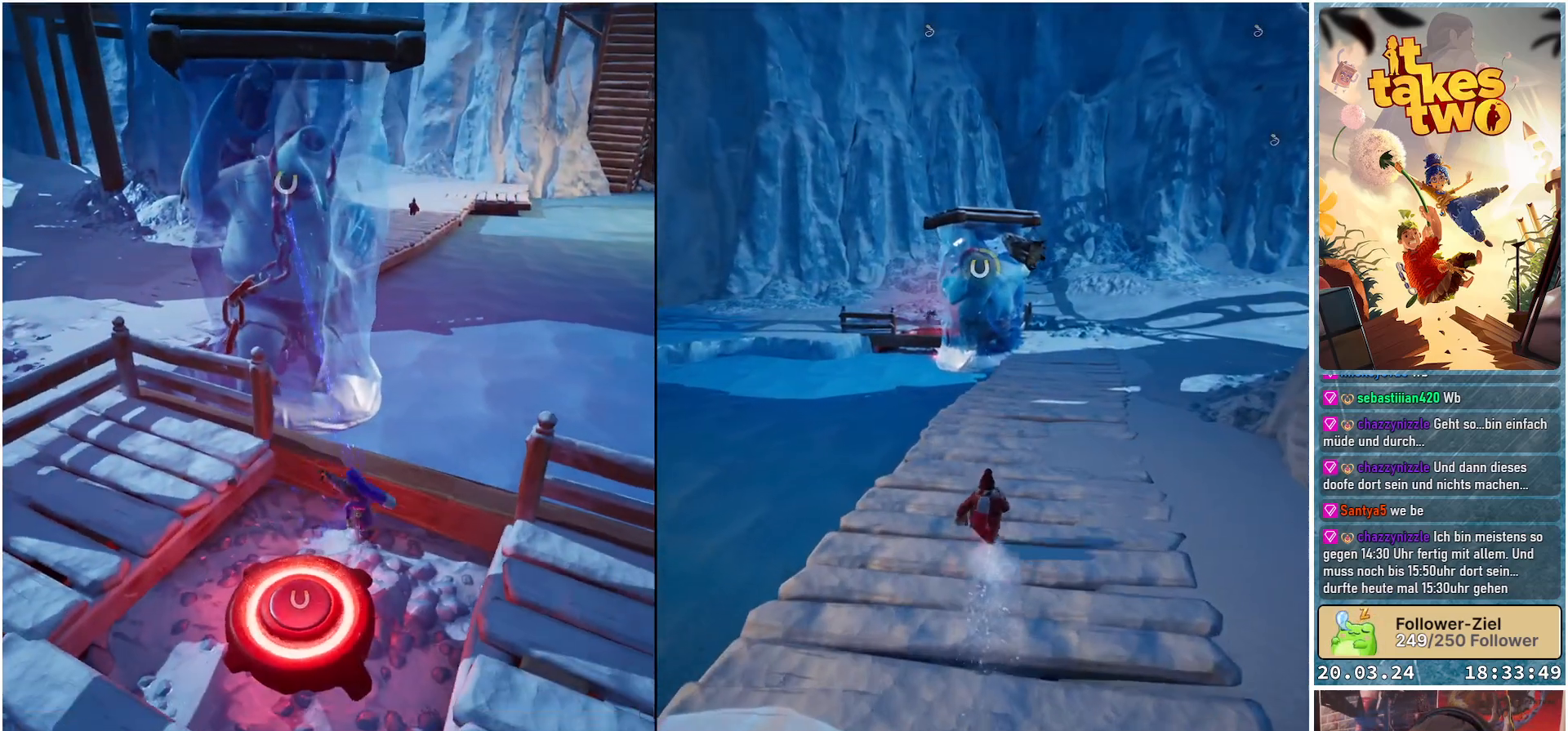
{"buttons": [], "left_stick": "down", "right_stick": "center", "events": [[200, "right_stick", "left"], [367, "left_stick", "down"], [467, "right_stick", "center"]]}
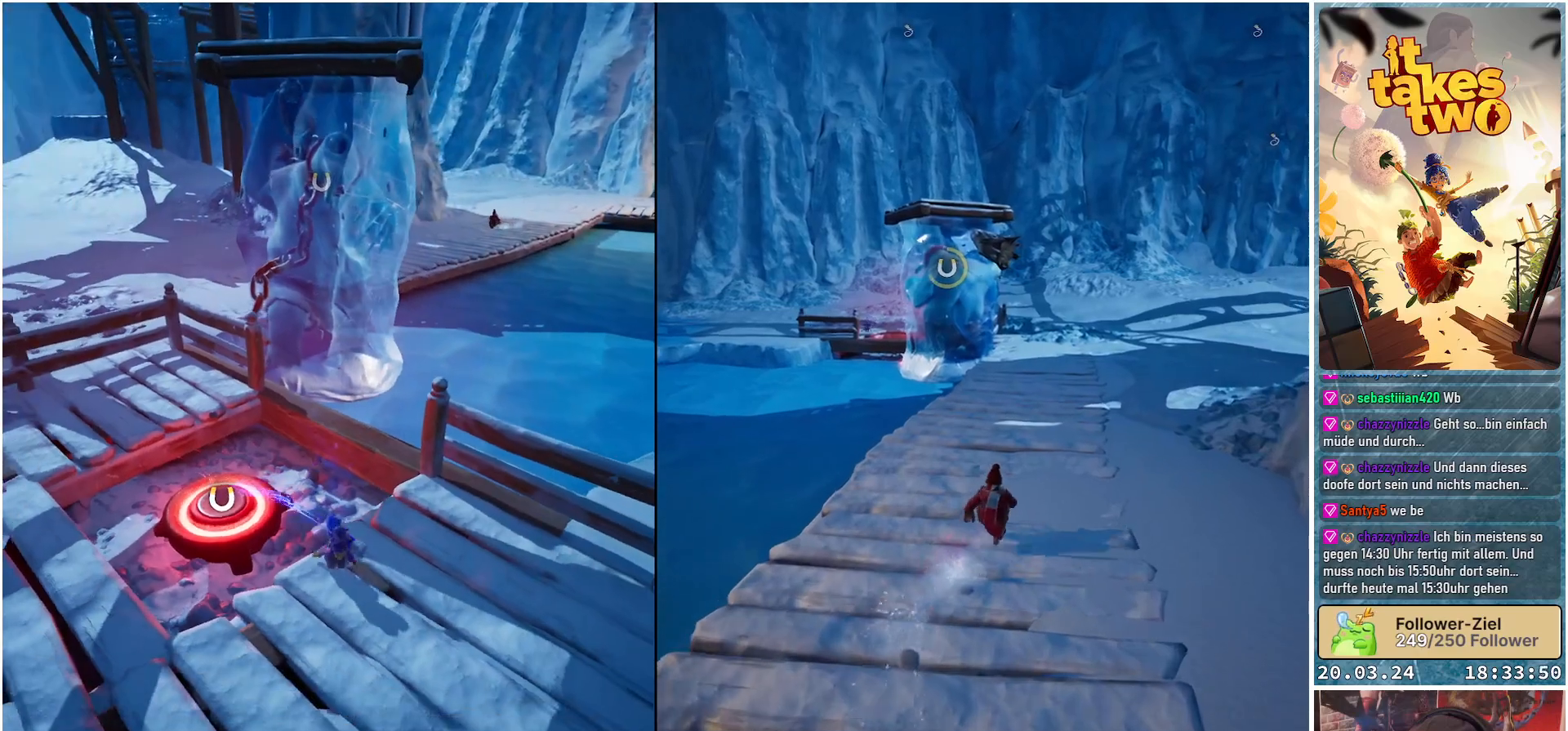
{"buttons": [], "left_stick": "down", "right_stick": "center", "events": [[33, "left_stick", "center"], [100, "R2", "down"], [417, "left_stick", "down"], [500, "R2", "up"]]}
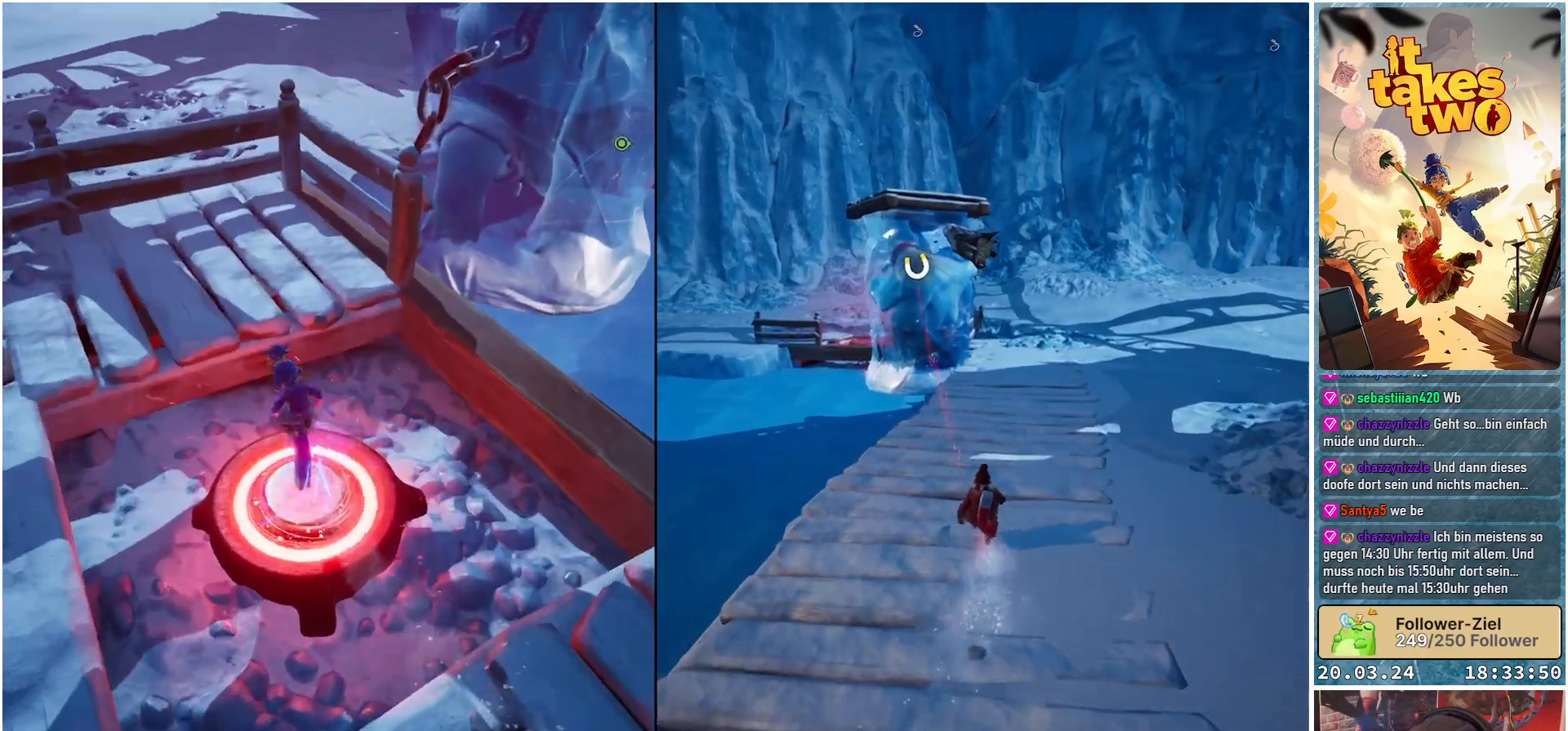
{"buttons": [], "left_stick": "down", "right_stick": "center", "events": [[150, "right_stick", "right"], [383, "right_stick", "center"]]}
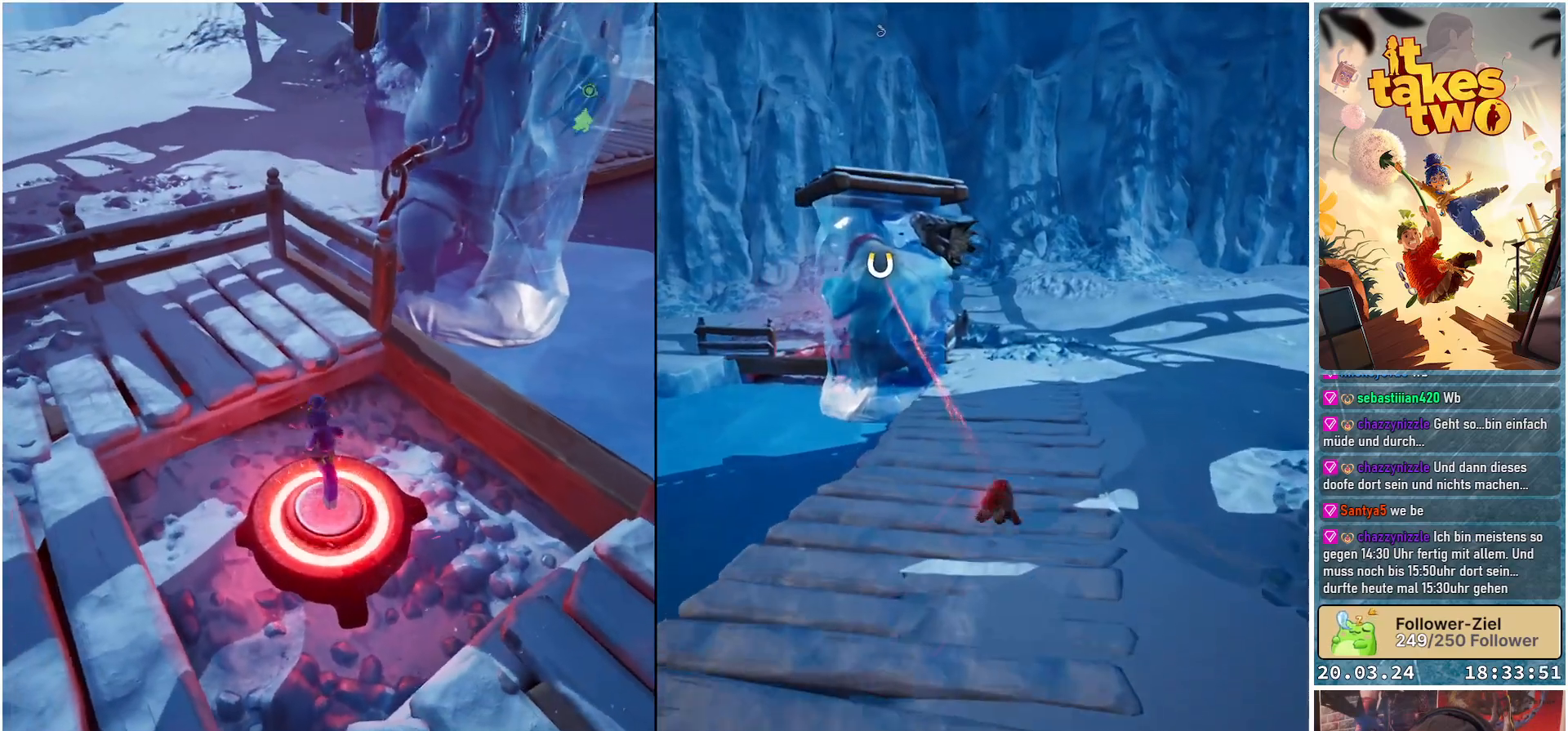
{"buttons": [], "left_stick": "down", "right_stick": "center", "events": [[283, "A", "down"], [400, "A", "up"]]}
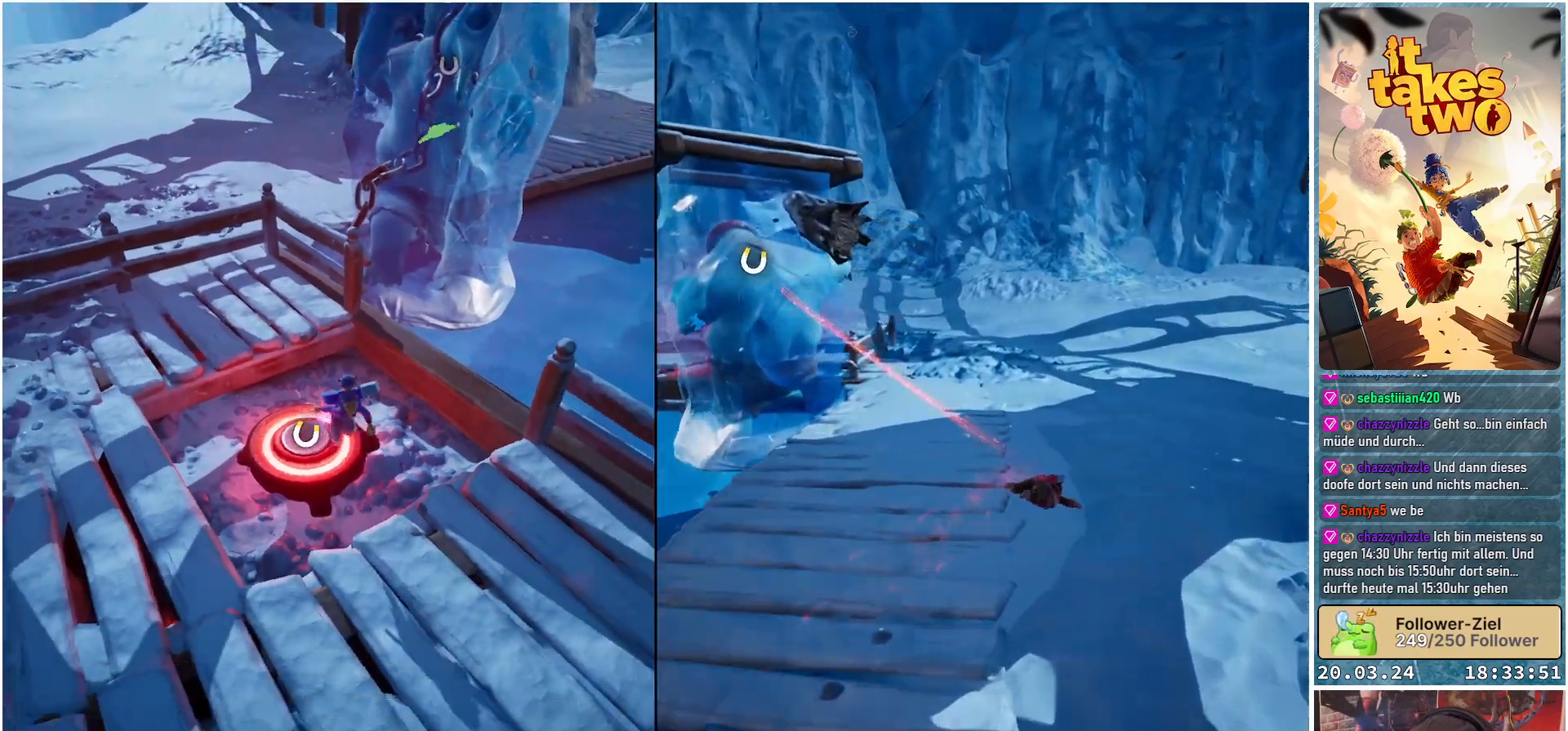
{"buttons": [], "left_stick": "center", "right_stick": "center", "events": [[133, "right_stick", "up-right"], [217, "left_stick", "right"], [267, "left_stick", "up-right"], [400, "right_stick", "center"], [450, "left_stick", "center"]]}
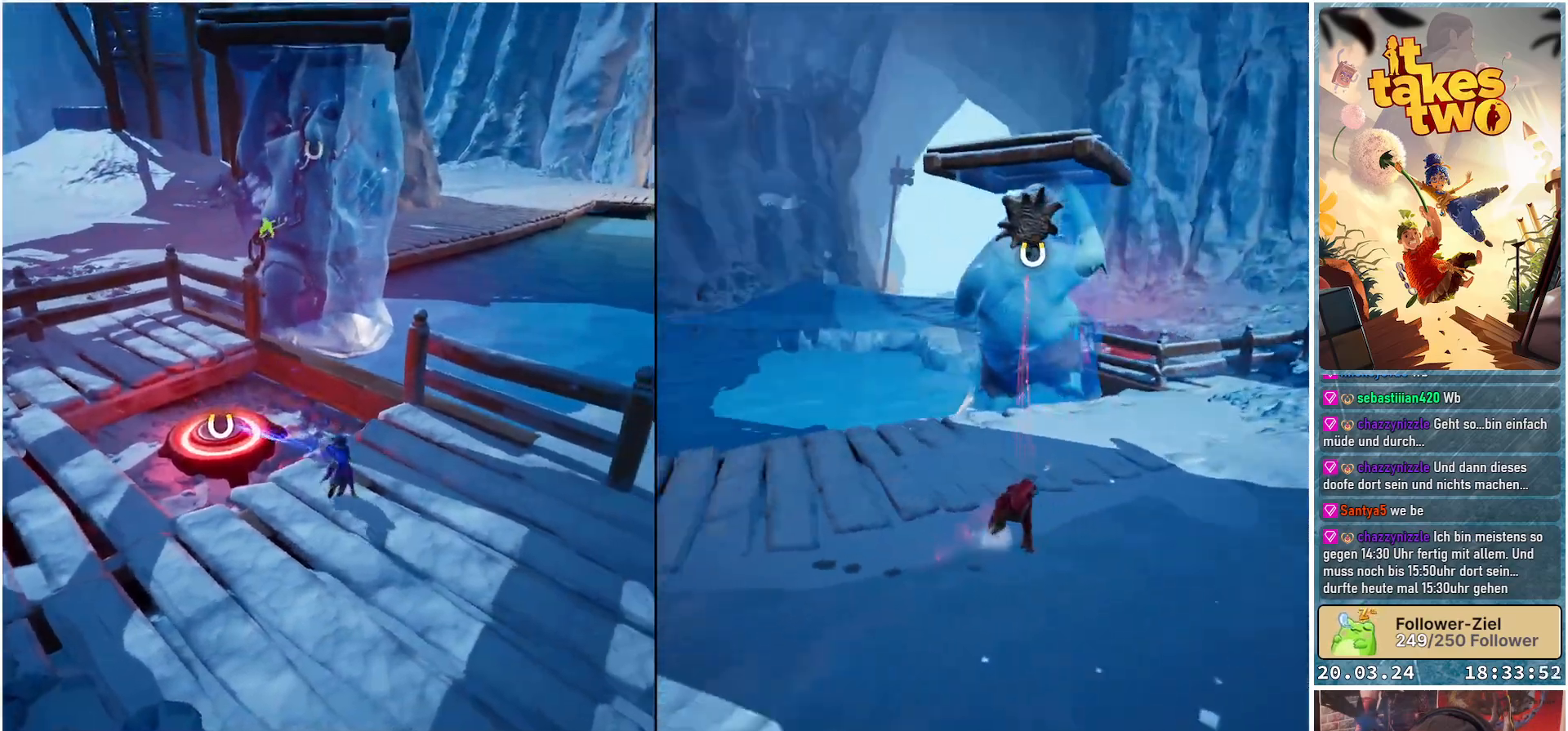
{"buttons": [], "left_stick": "up-right", "right_stick": "center", "events": [[50, "right_stick", "up"], [150, "left_stick", "up-right"], [383, "right_stick", "center"]]}
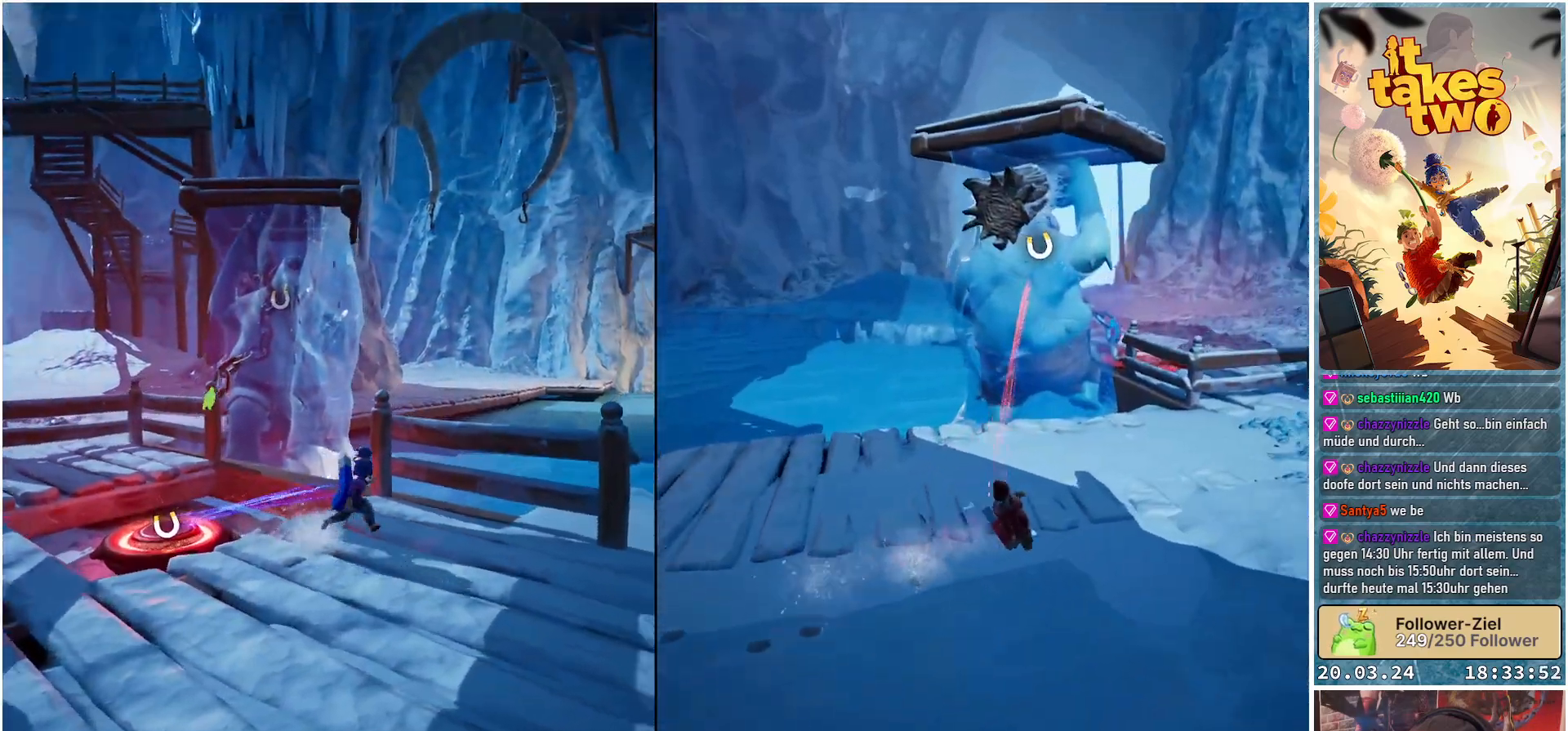
{"buttons": [], "left_stick": "center", "right_stick": "center", "events": [[200, "right_stick", "down-left"], [350, "left_stick", "center"], [483, "right_stick", "center"]]}
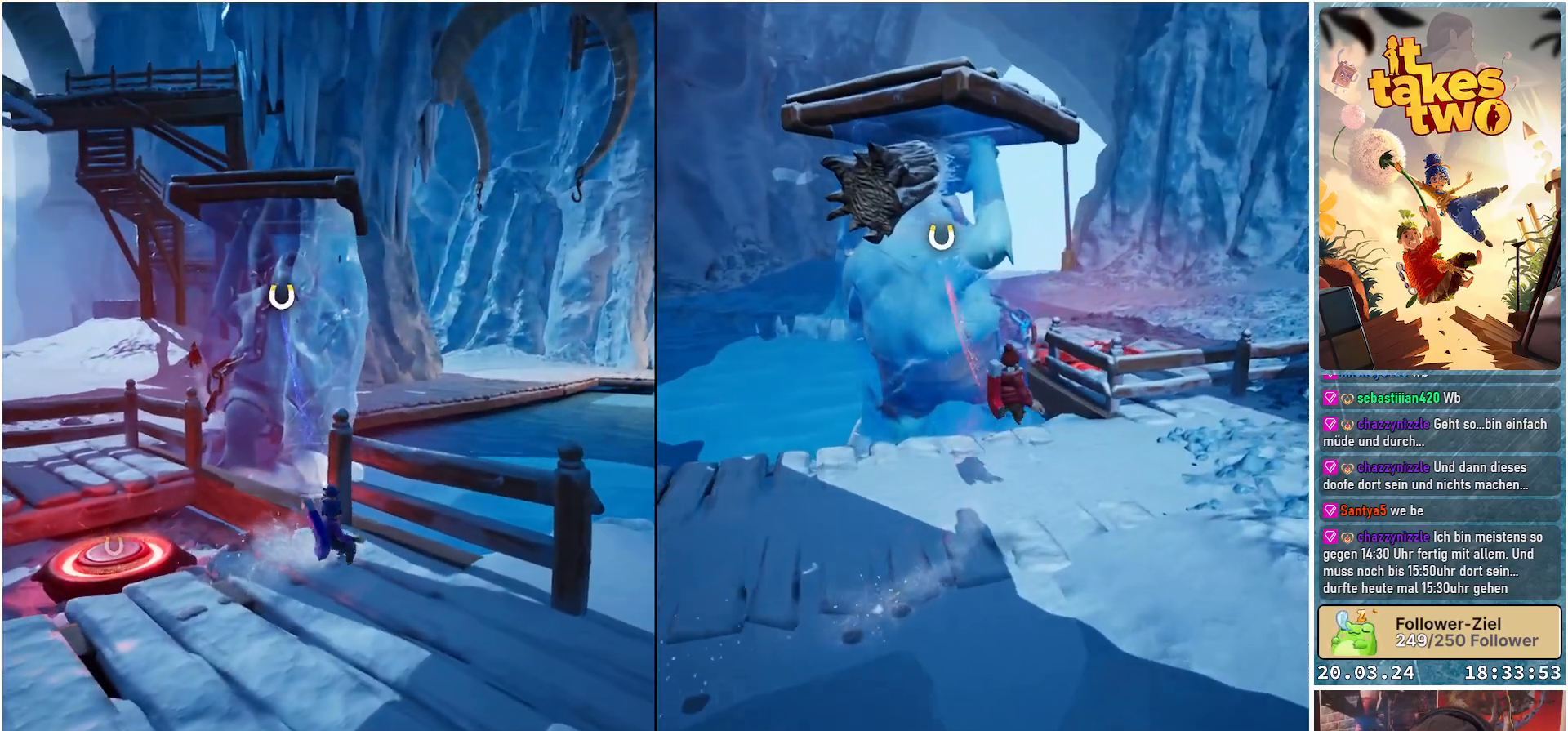
{"buttons": ["R2"], "left_stick": "down-left", "right_stick": "center", "events": [[183, "R2", "down"], [400, "left_stick", "down-left"]]}
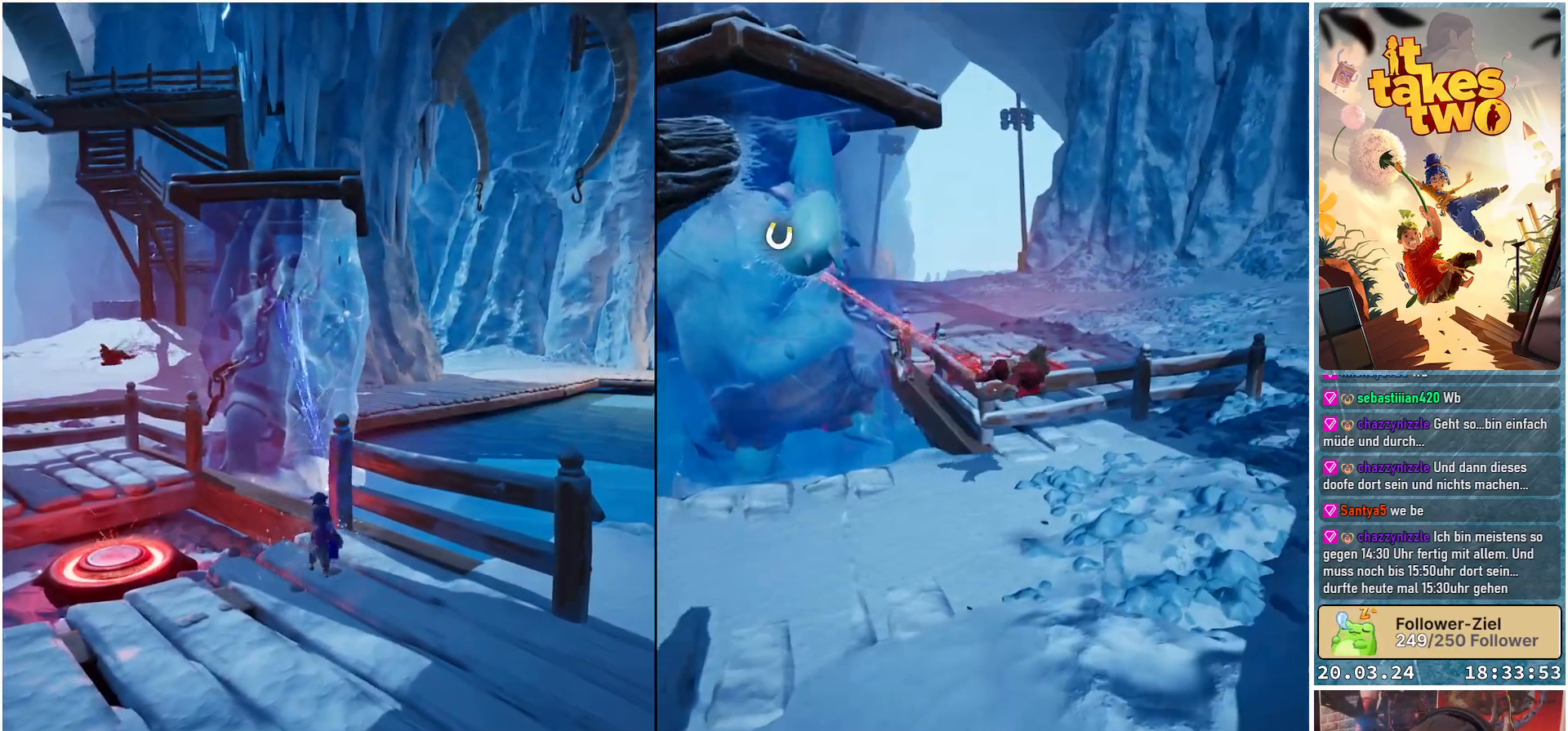
{"buttons": [], "left_stick": "down", "right_stick": "center", "events": [[150, "R2", "up"], [250, "left_stick", "down"]]}
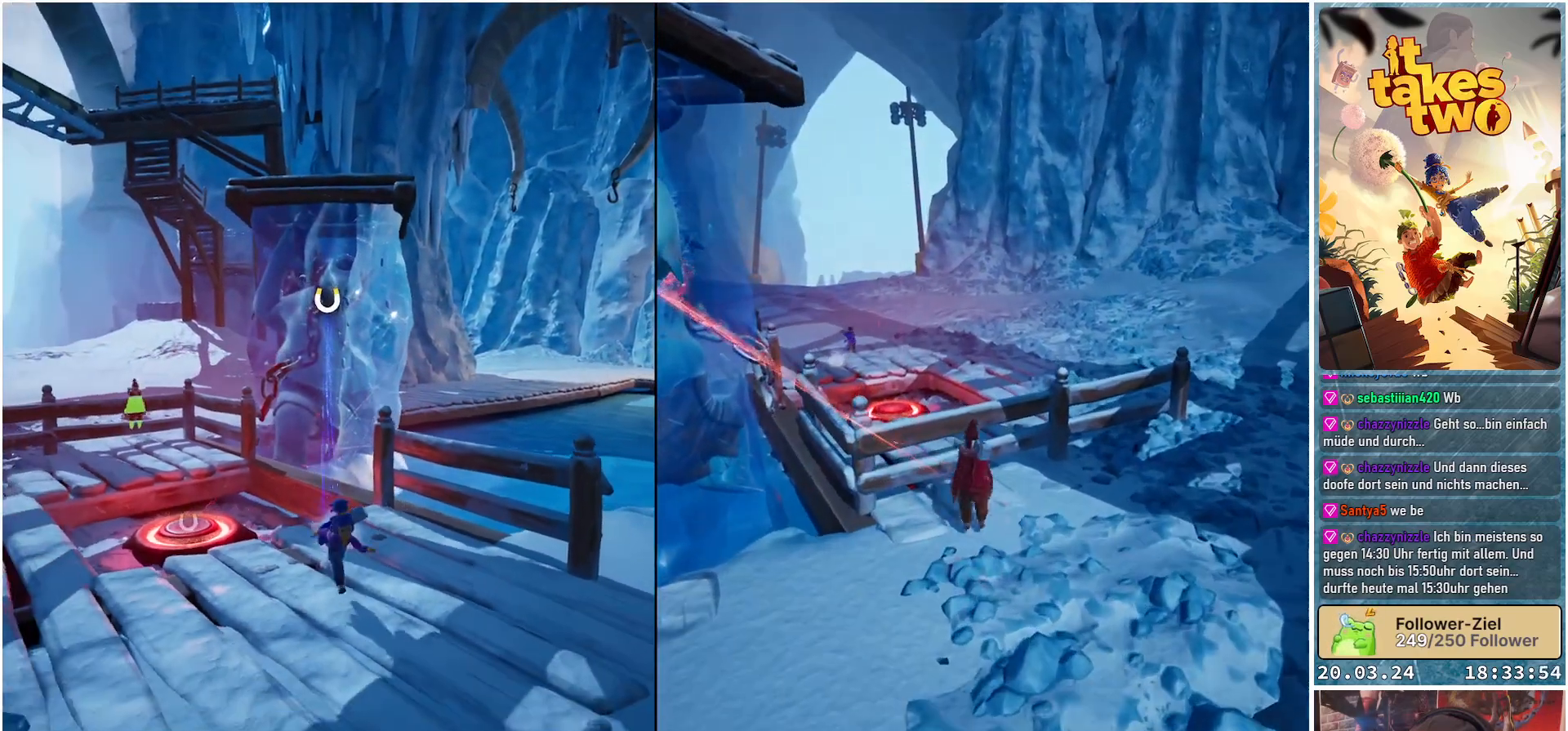
{"buttons": [], "left_stick": "up-right", "right_stick": "center", "events": [[117, "left_stick", "down-right"], [217, "left_stick", "center"], [300, "left_stick", "up"], [500, "left_stick", "up-right"]]}
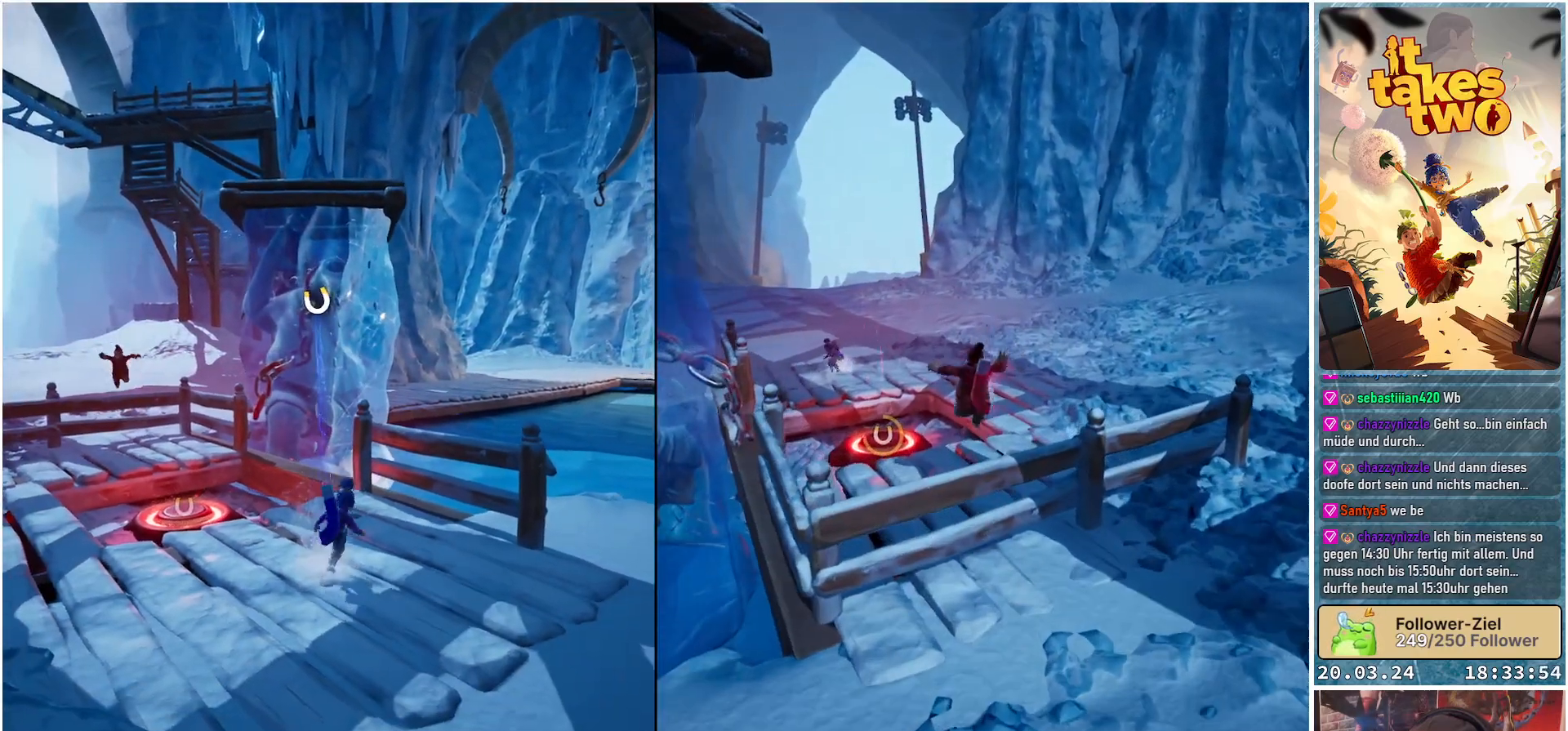
{"buttons": ["R2"], "left_stick": "center", "right_stick": "center", "events": [[217, "R2", "down"], [217, "left_stick", "center"]]}
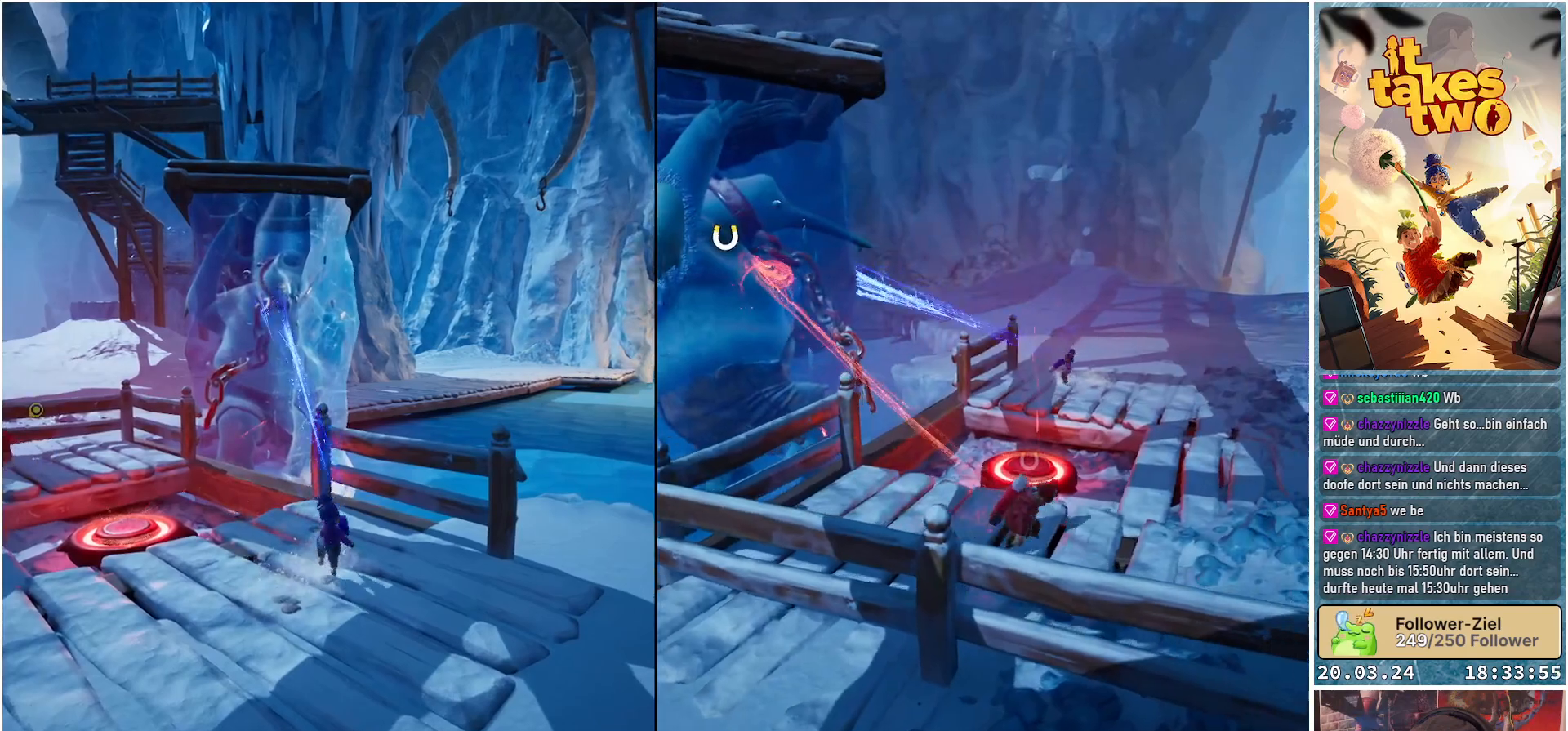
{"buttons": [], "left_stick": "center", "right_stick": "right", "events": [[183, "R2", "up"], [383, "right_stick", "right"]]}
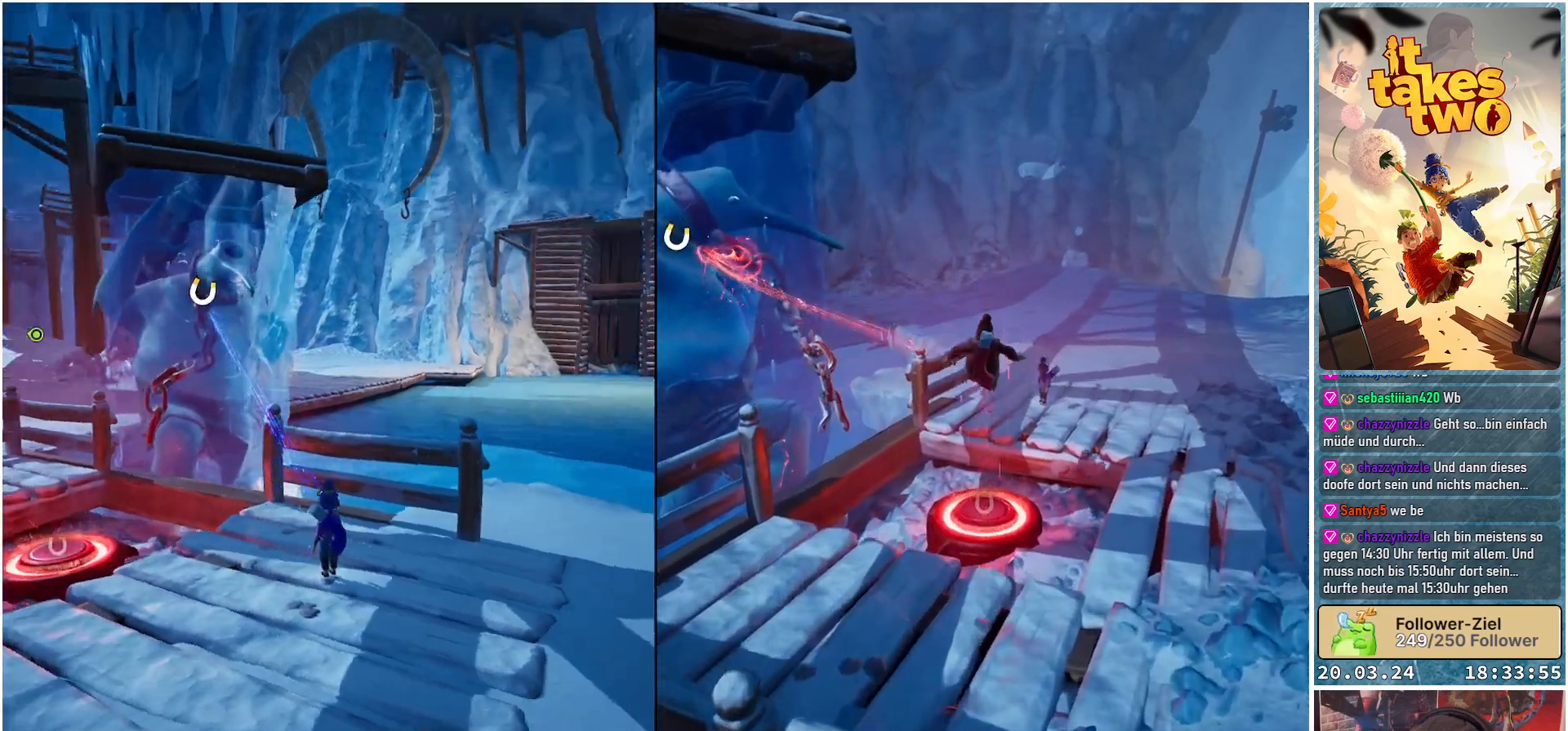
{"buttons": [], "left_stick": "center", "right_stick": "right", "events": [[83, "right_stick", "center"], [400, "right_stick", "right"]]}
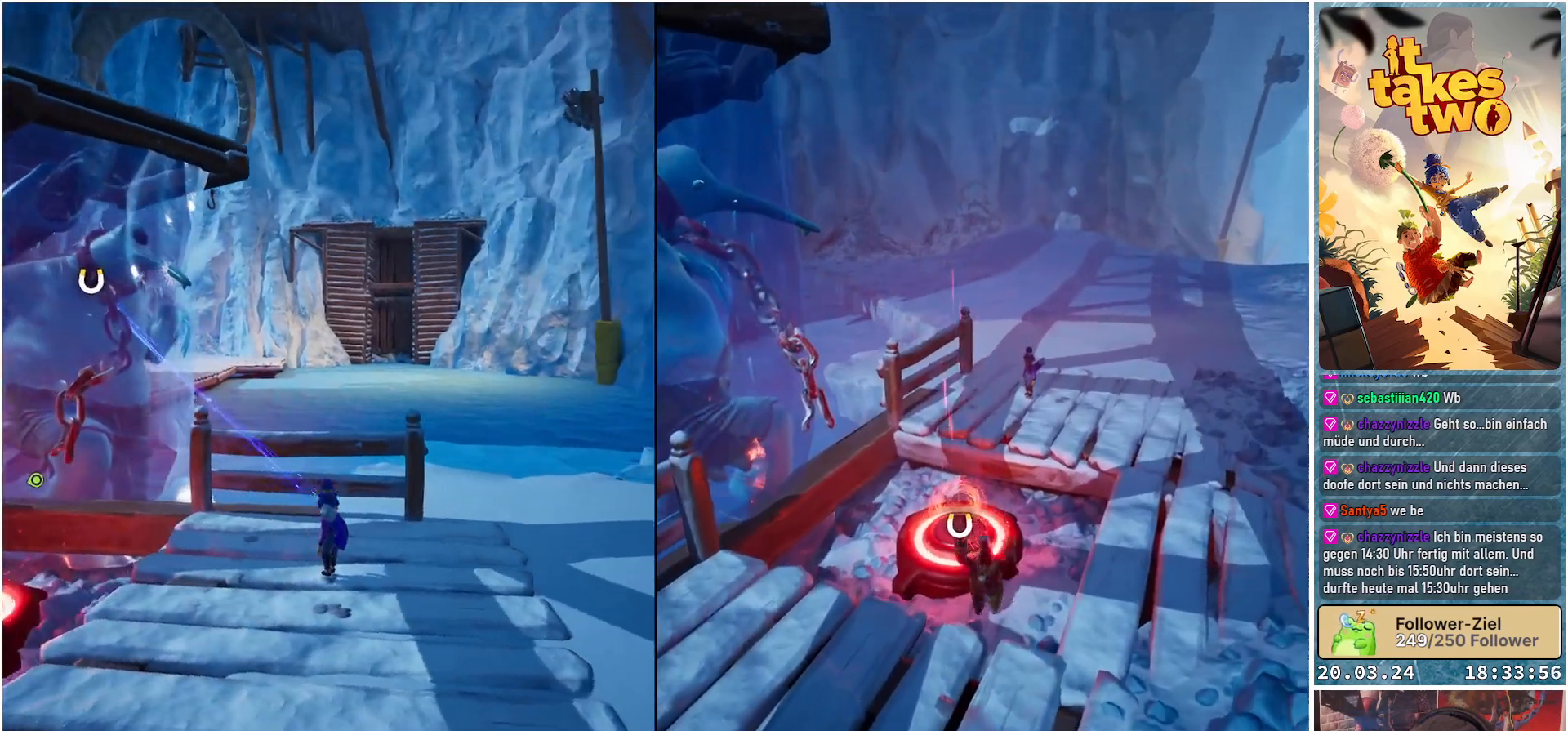
{"buttons": [], "left_stick": "center", "right_stick": "center", "events": [[33, "right_stick", "center"]]}
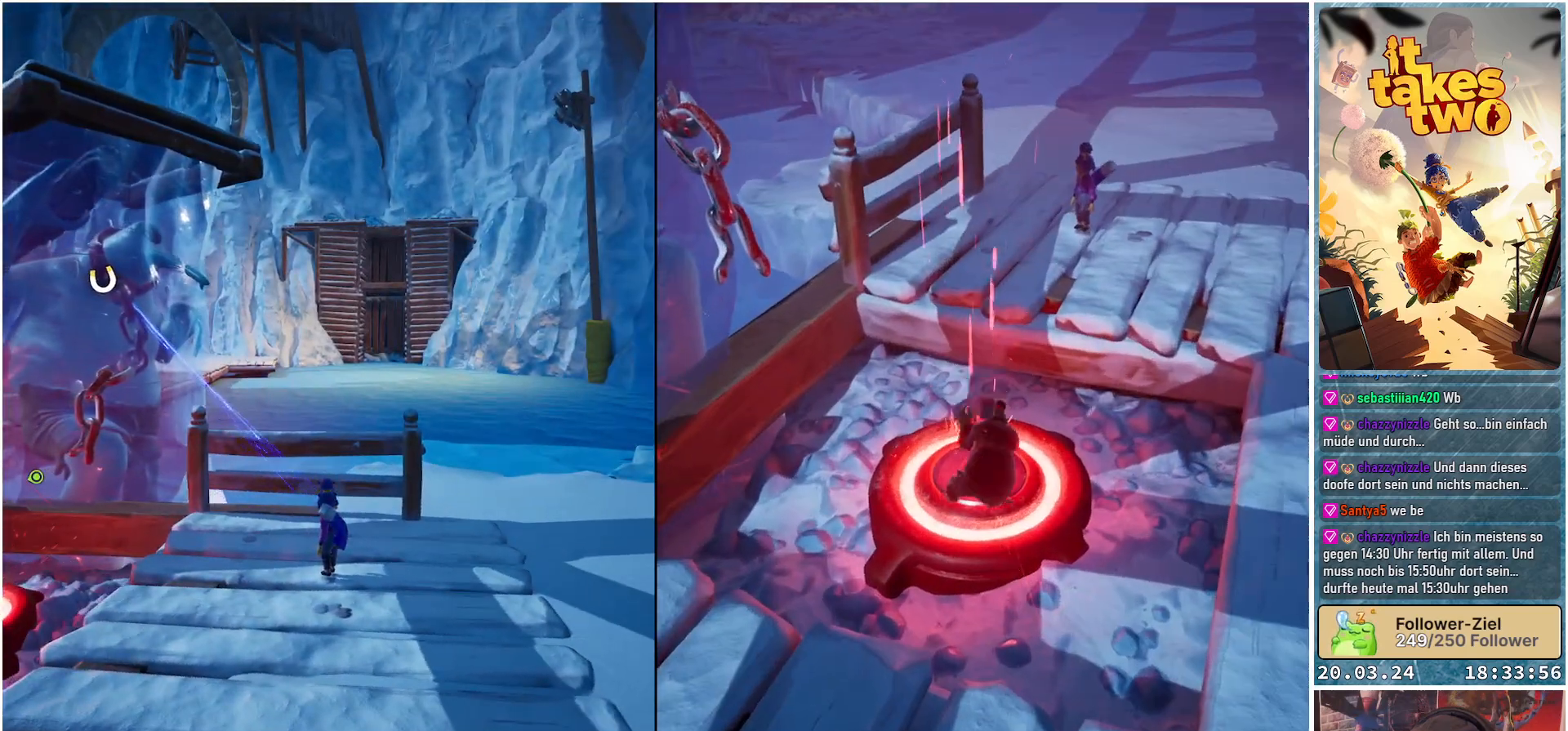
{"buttons": [], "left_stick": "center", "right_stick": "center", "events": [[367, "right_stick", "right"], [483, "right_stick", "center"]]}
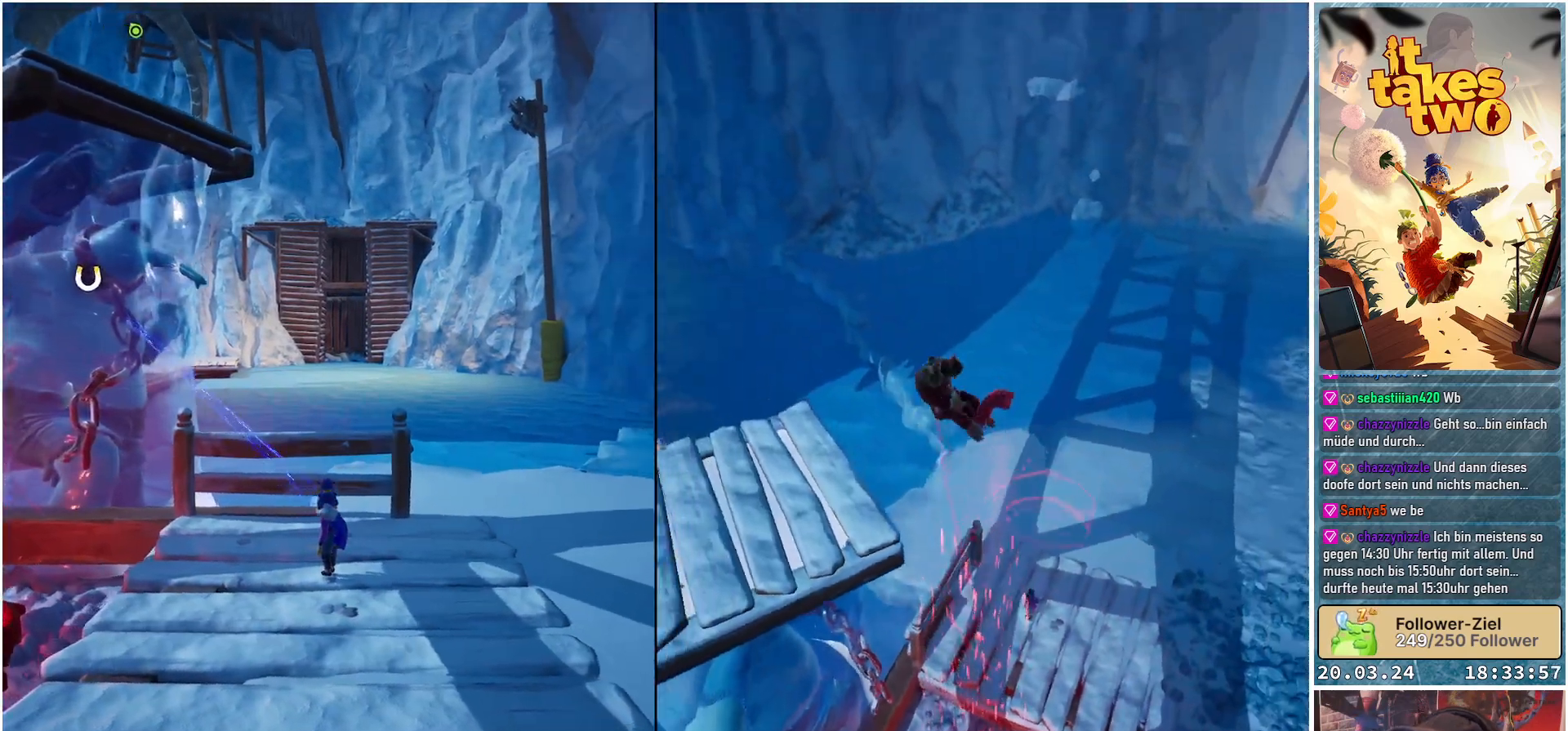
{"buttons": [], "left_stick": "center", "right_stick": "center", "events": [[217, "right_stick", "down-left"], [467, "right_stick", "center"]]}